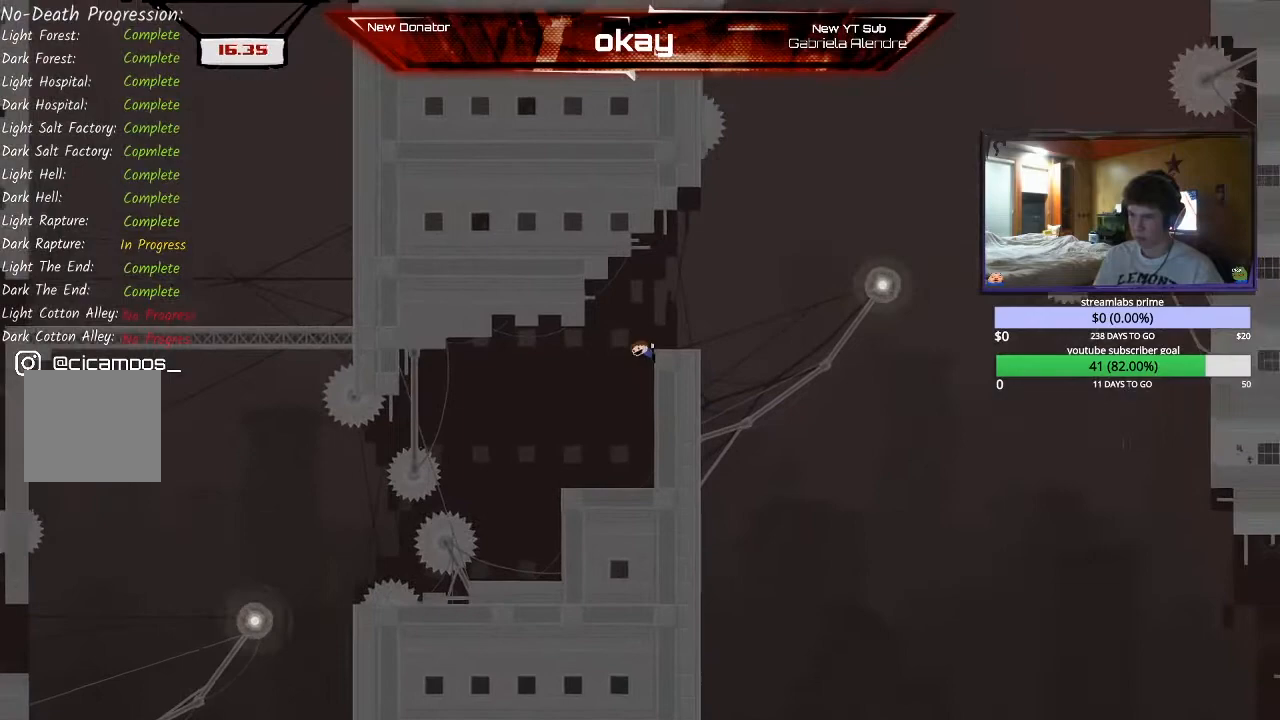
Gameplay with a controller (Xbox layout); each line is a JSON object with the inputs held at the frame after it. "events" lists button and stick changes between this image and that frame as [ms after this image, input, new state], when the widget could be followed in between. Not read: right_stick.
{"buttons": ["A", "R2"], "left_stick": "right", "events": [[100, "A", "up"], [433, "A", "down"]]}
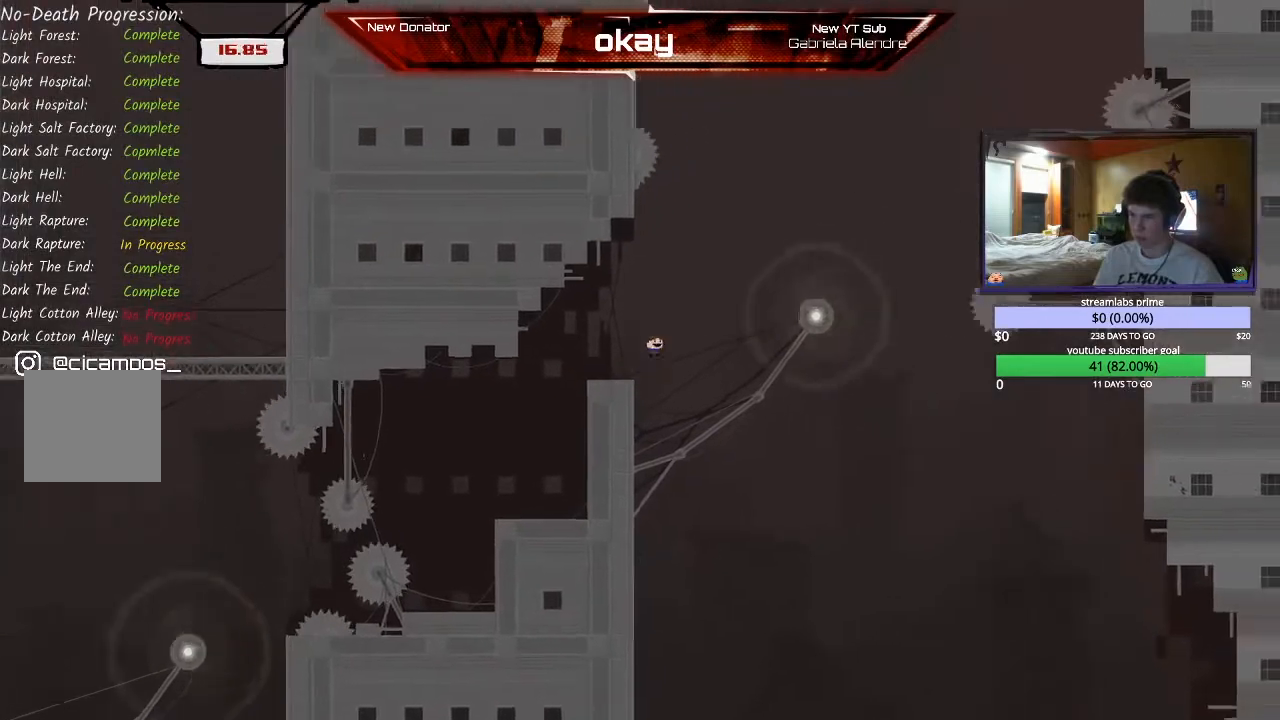
{"buttons": ["A", "R2"], "left_stick": "right", "events": []}
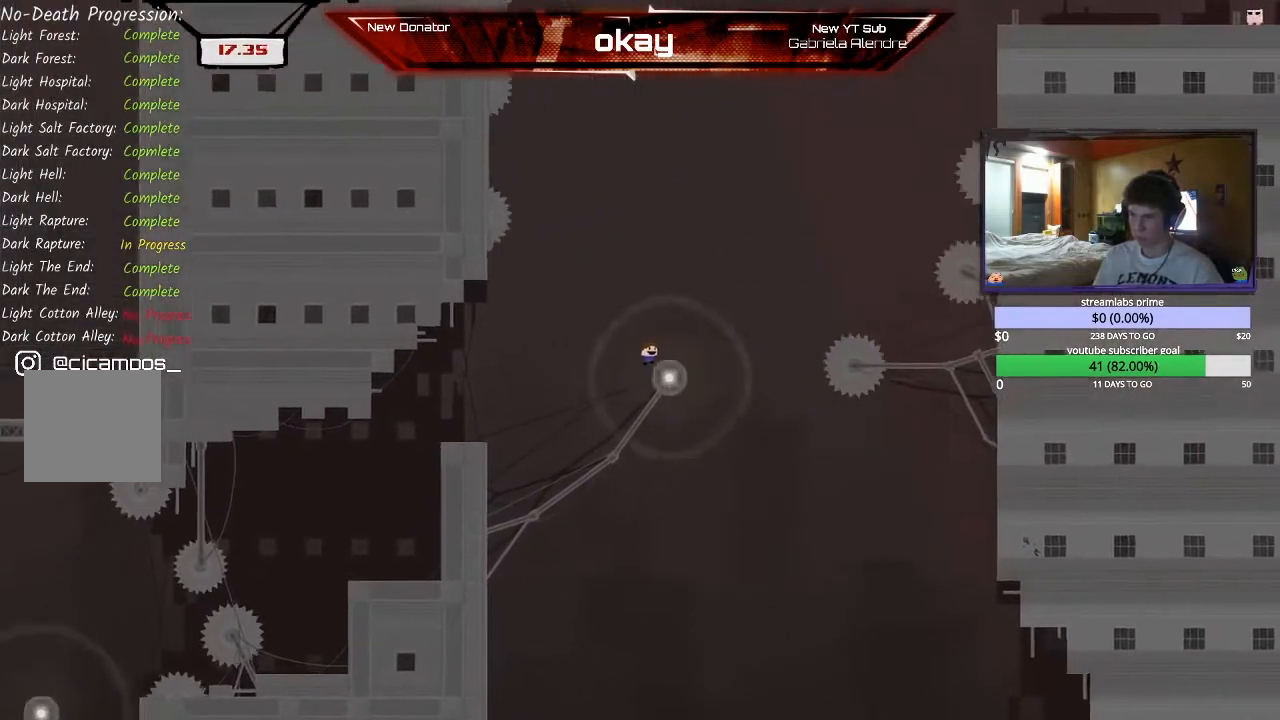
{"buttons": ["R2"], "left_stick": "center", "events": [[267, "left_stick", "center"], [367, "left_stick", "up-left"], [467, "left_stick", "center"], [500, "A", "up"]]}
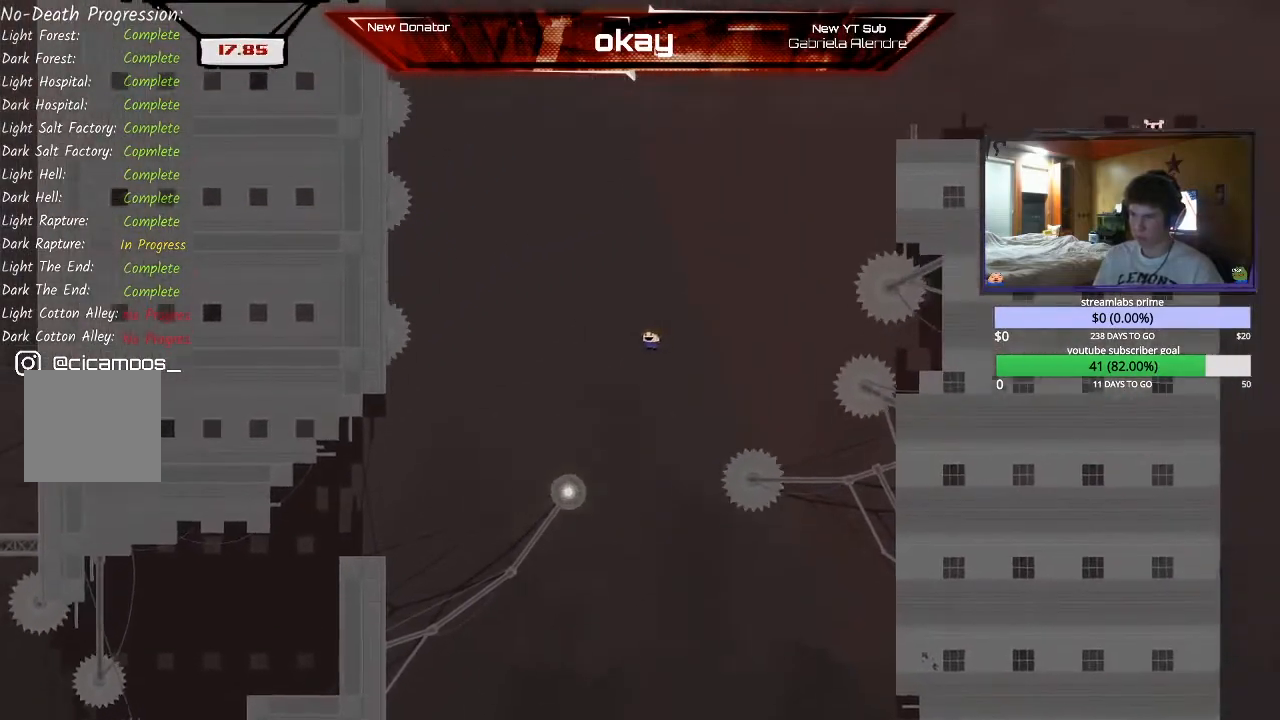
{"buttons": ["A", "R2"], "left_stick": "right", "events": [[200, "left_stick", "right"], [400, "A", "down"]]}
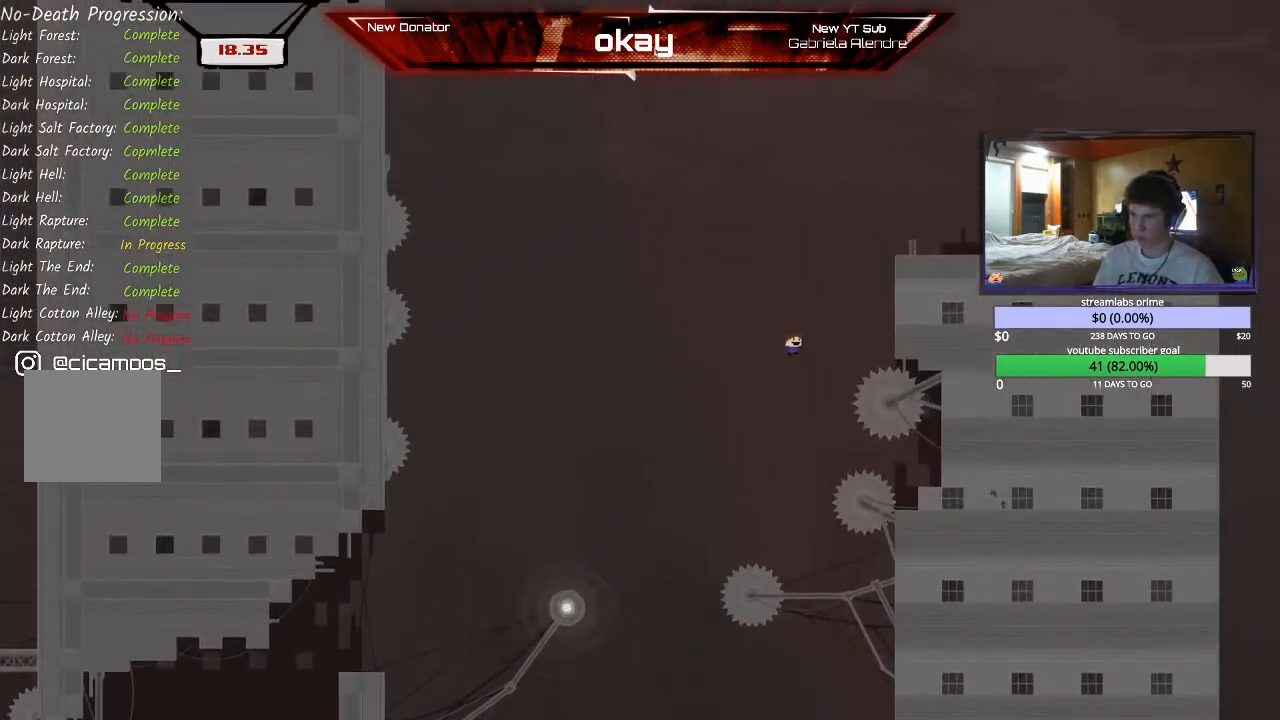
{"buttons": ["A", "R2"], "left_stick": "right", "events": [[300, "A", "up"], [400, "A", "down"]]}
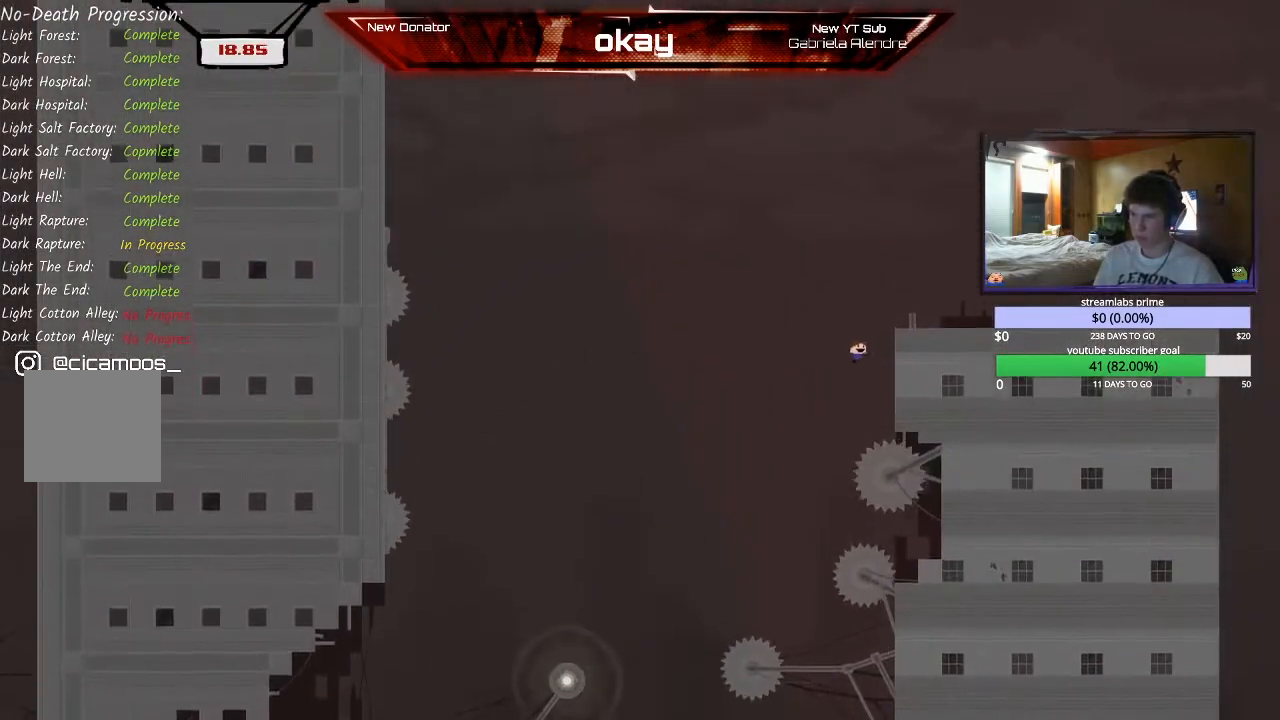
{"buttons": ["A", "R2"], "left_stick": "right", "events": []}
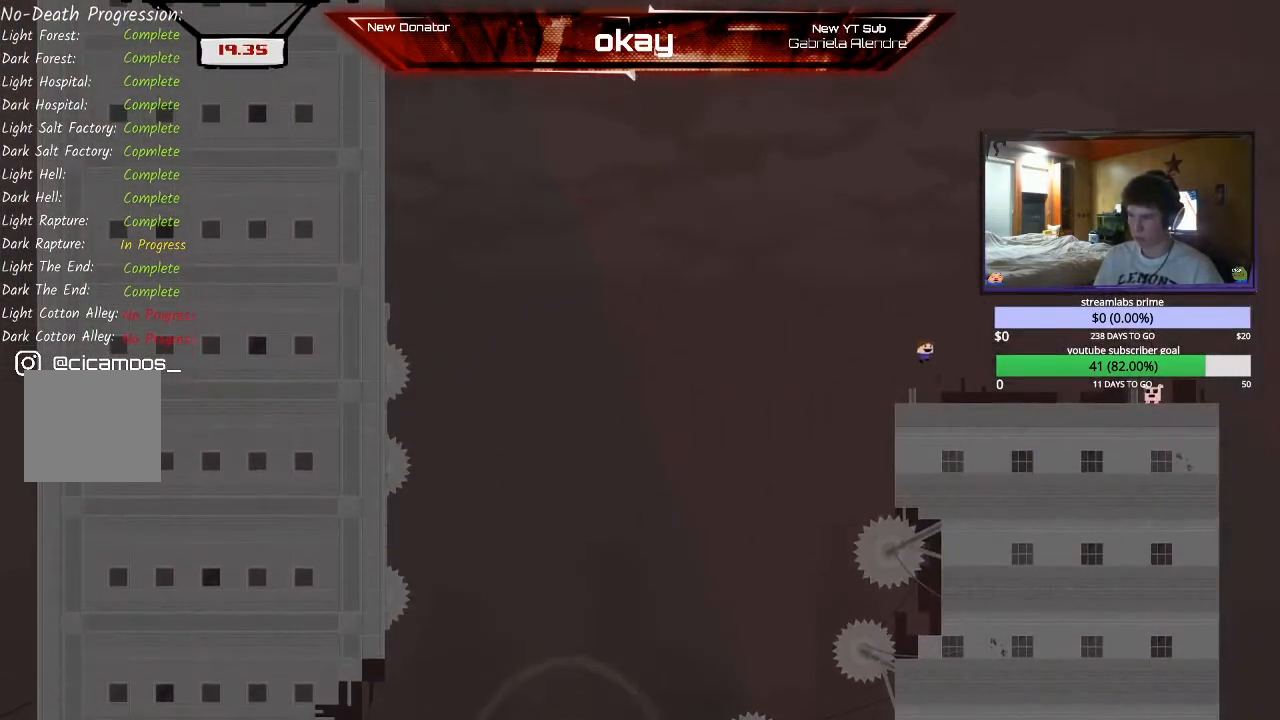
{"buttons": ["R2"], "left_stick": "right", "events": [[267, "A", "up"]]}
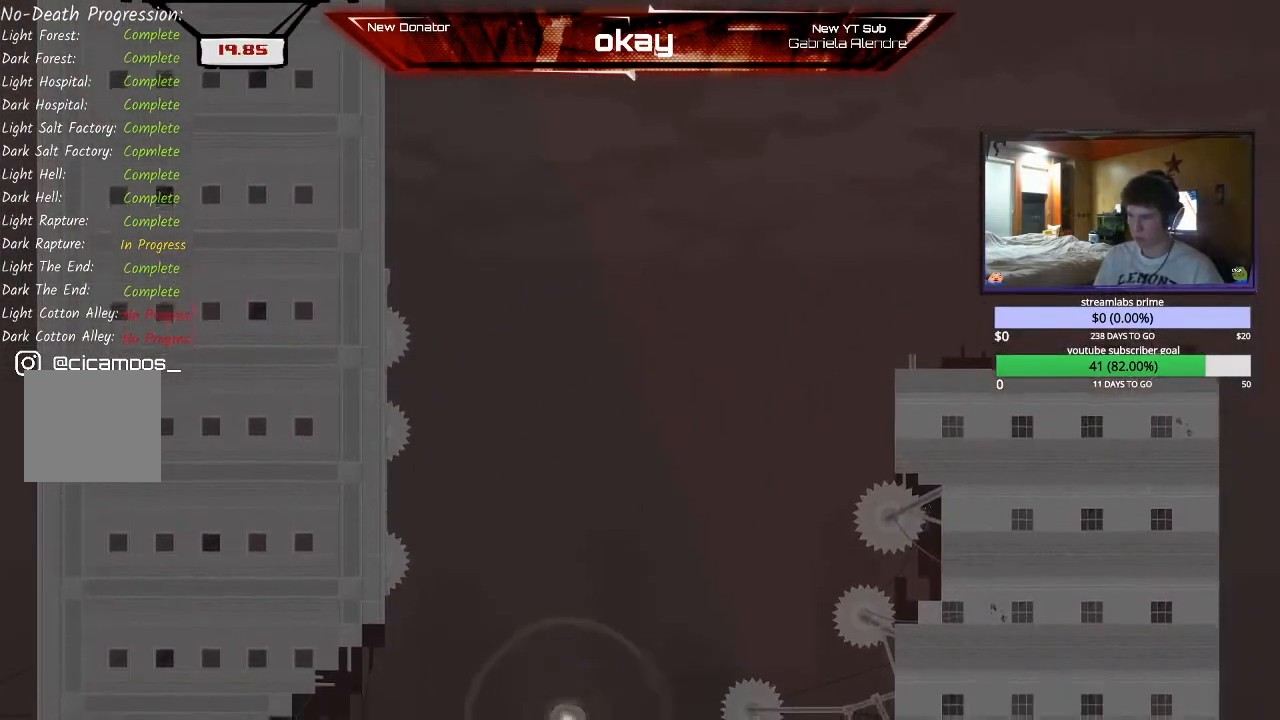
{"buttons": ["L2", "R1", "R2"], "left_stick": "center", "events": [[167, "A", "down"], [233, "A", "up"], [233, "R2", "up"], [300, "A", "down"], [300, "left_stick", "up-right"], [333, "L1", "down"], [367, "R1", "down"], [433, "L2", "down"], [467, "A", "up"], [467, "left_stick", "center"], [500, "L1", "up"], [500, "R2", "down"]]}
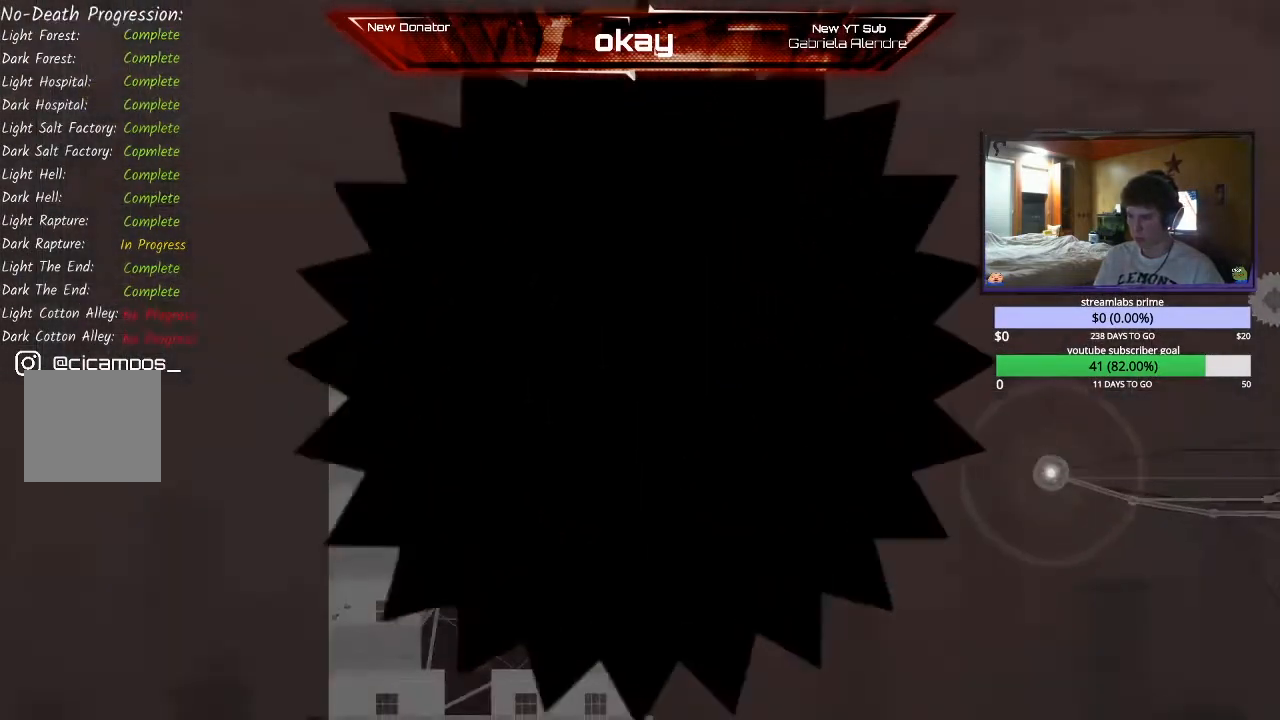
{"buttons": ["R2"], "left_stick": "left", "events": [[33, "R1", "up"], [100, "L2", "up"], [300, "left_stick", "left"]]}
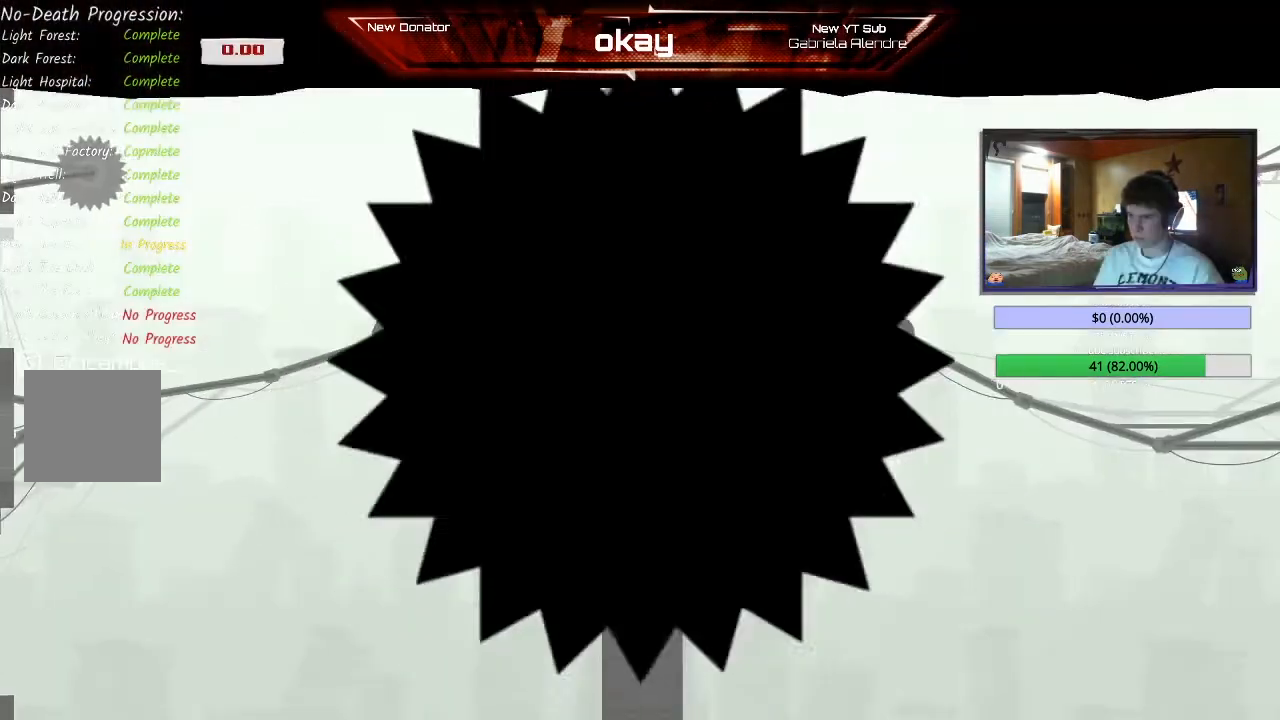
{"buttons": ["R2"], "left_stick": "left", "events": []}
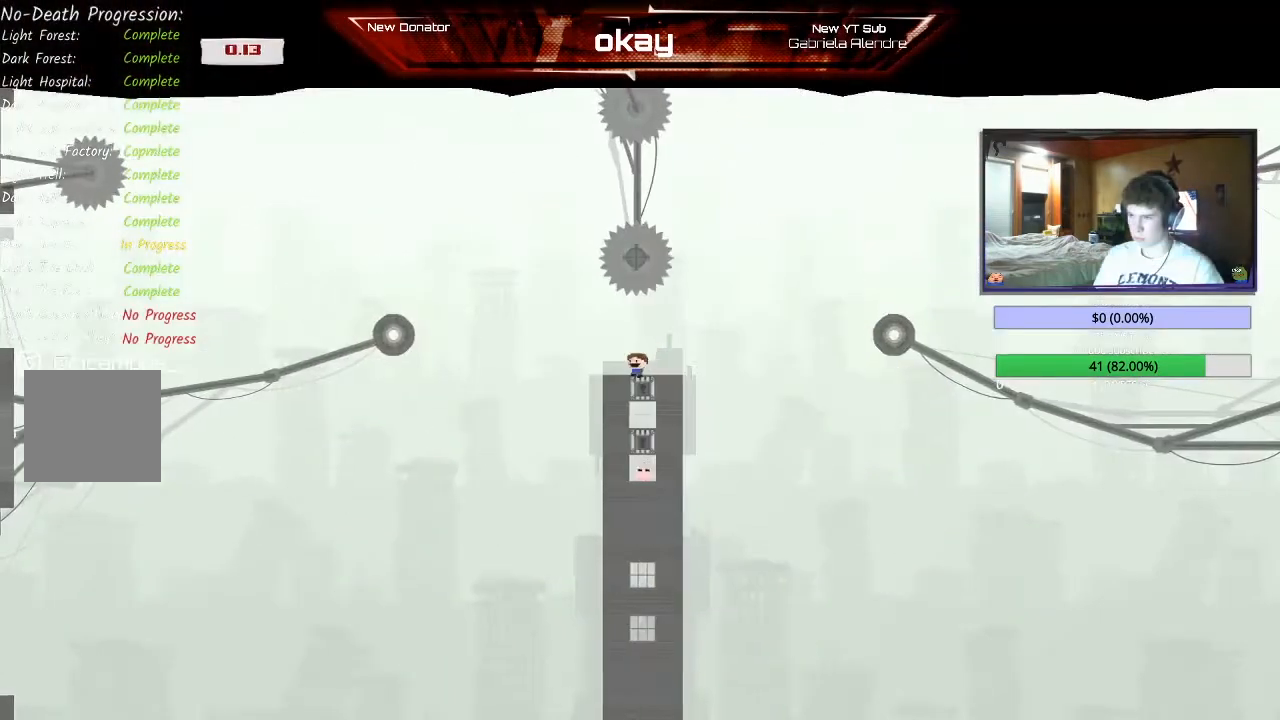
{"buttons": ["R2"], "left_stick": "left", "events": []}
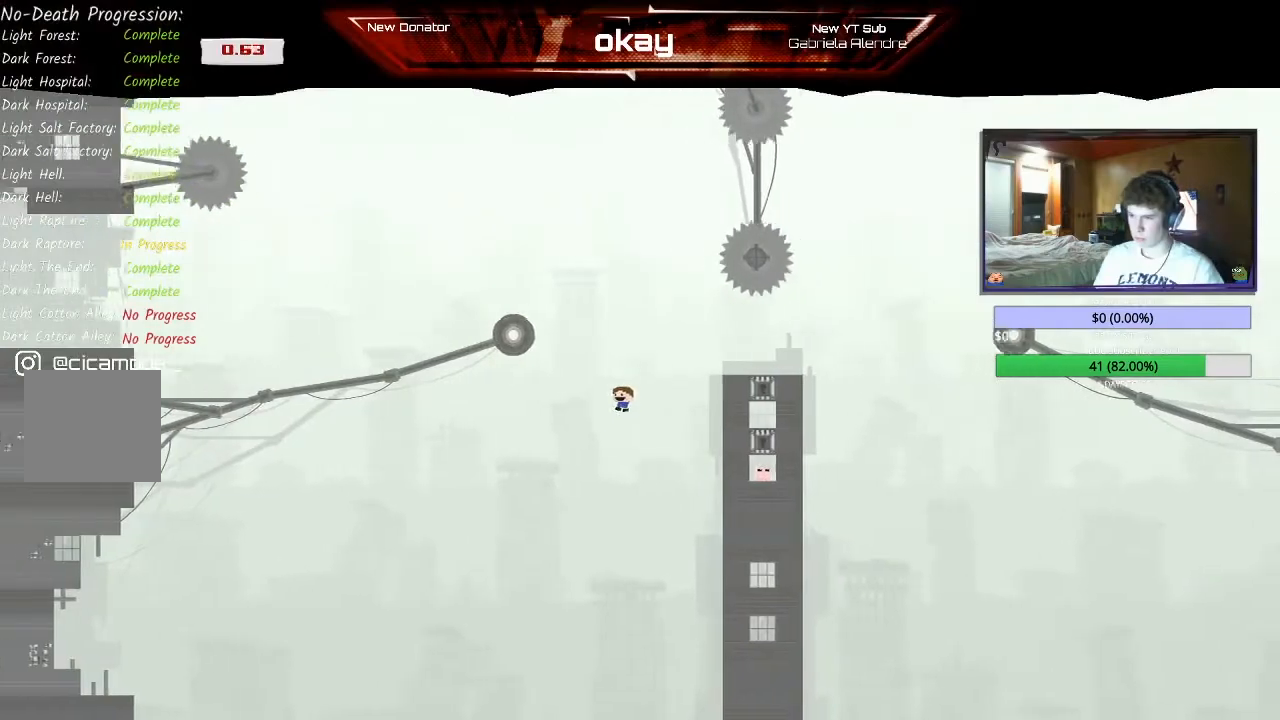
{"buttons": ["R2"], "left_stick": "left", "events": [[267, "A", "down"], [467, "A", "up"]]}
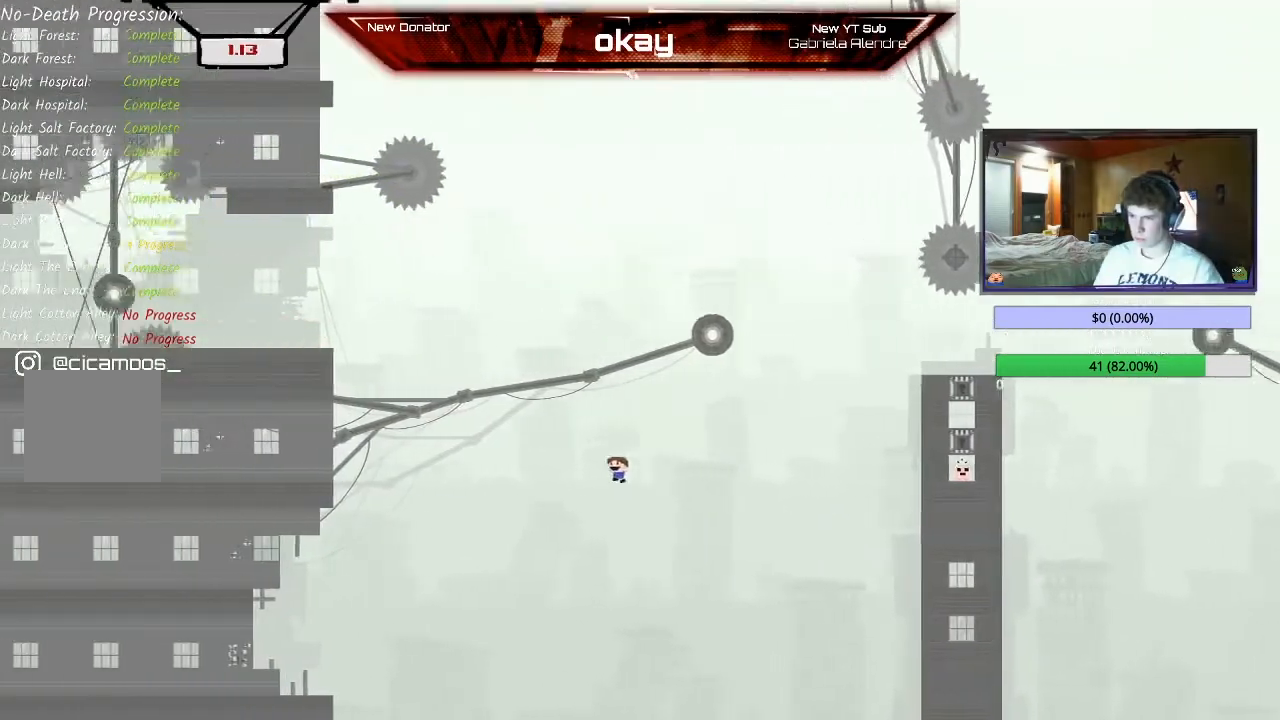
{"buttons": ["A", "R2"], "left_stick": "left", "events": [[167, "A", "down"]]}
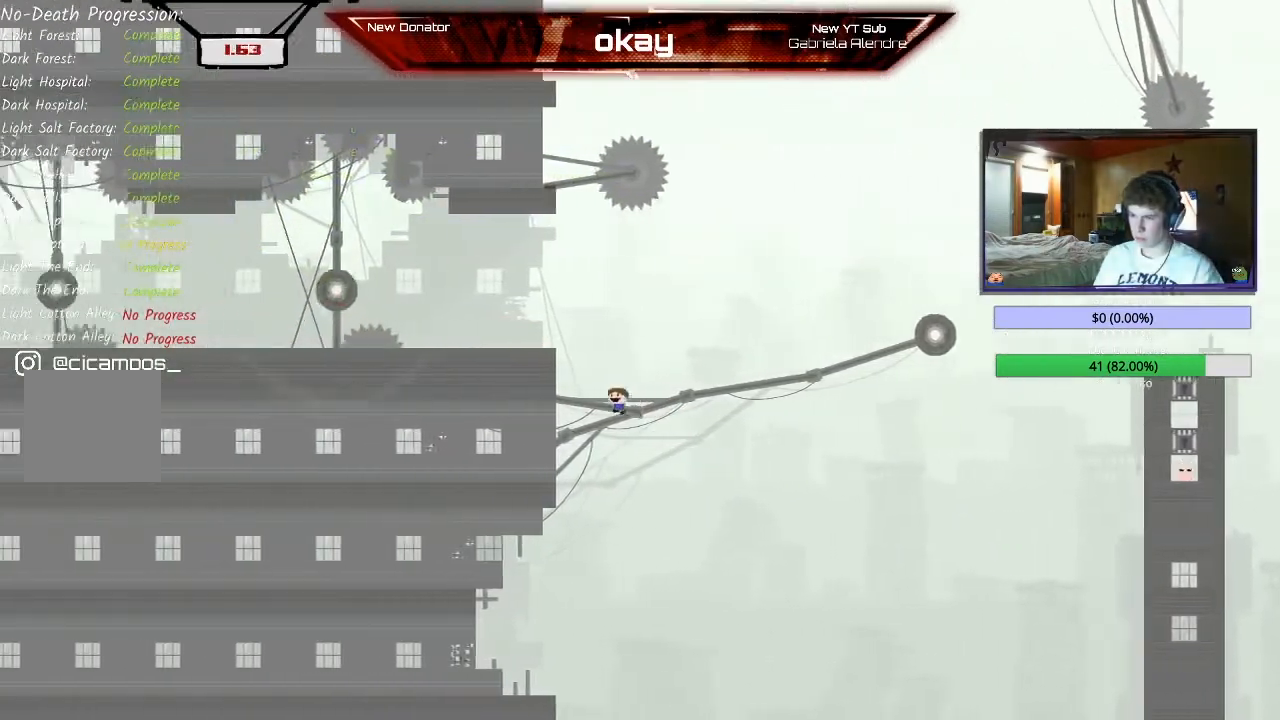
{"buttons": ["A", "R2"], "left_stick": "left", "events": [[67, "A", "up"], [200, "A", "down"], [367, "A", "up"], [433, "A", "down"]]}
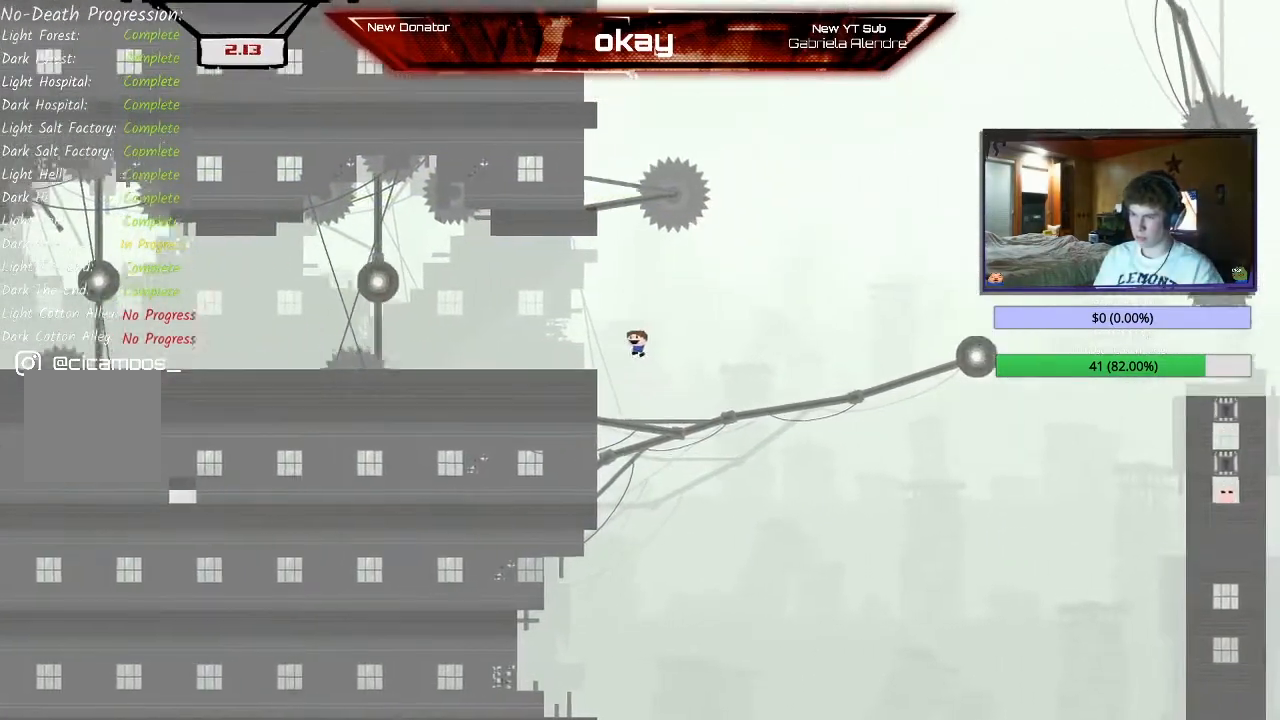
{"buttons": ["A", "R2"], "left_stick": "left", "events": [[100, "A", "up"], [467, "A", "down"]]}
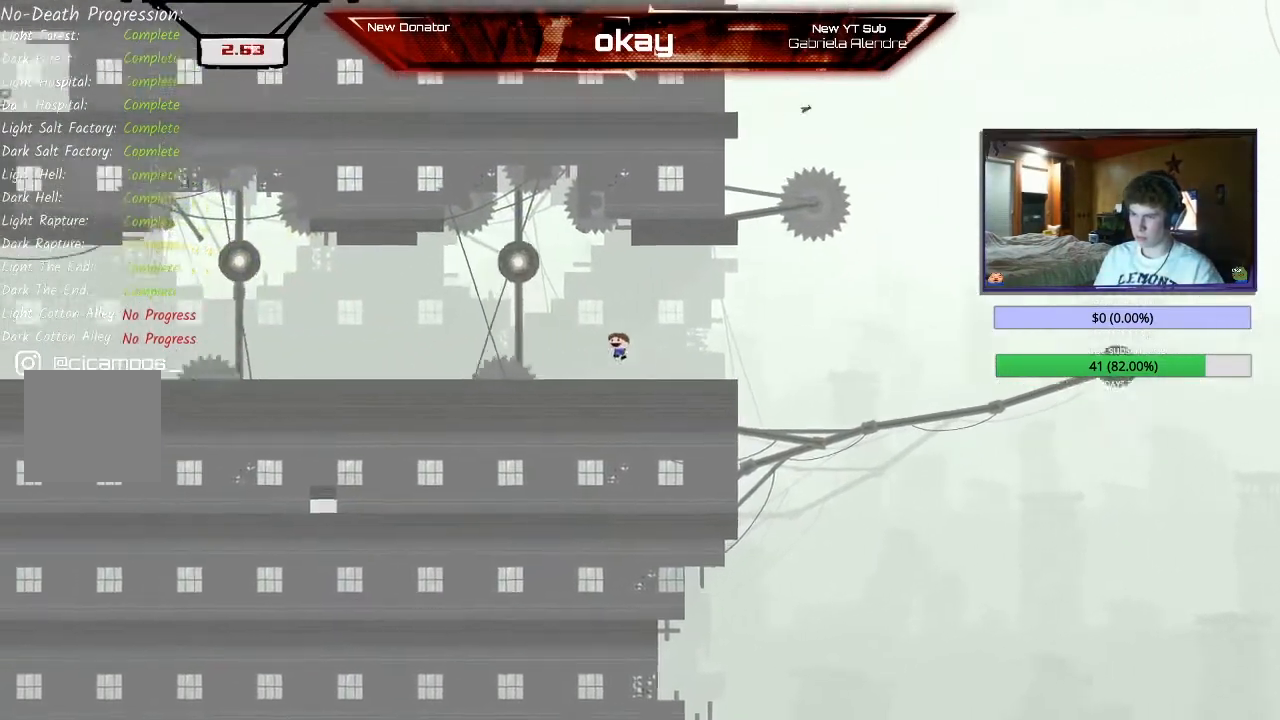
{"buttons": ["R2"], "left_stick": "right"}
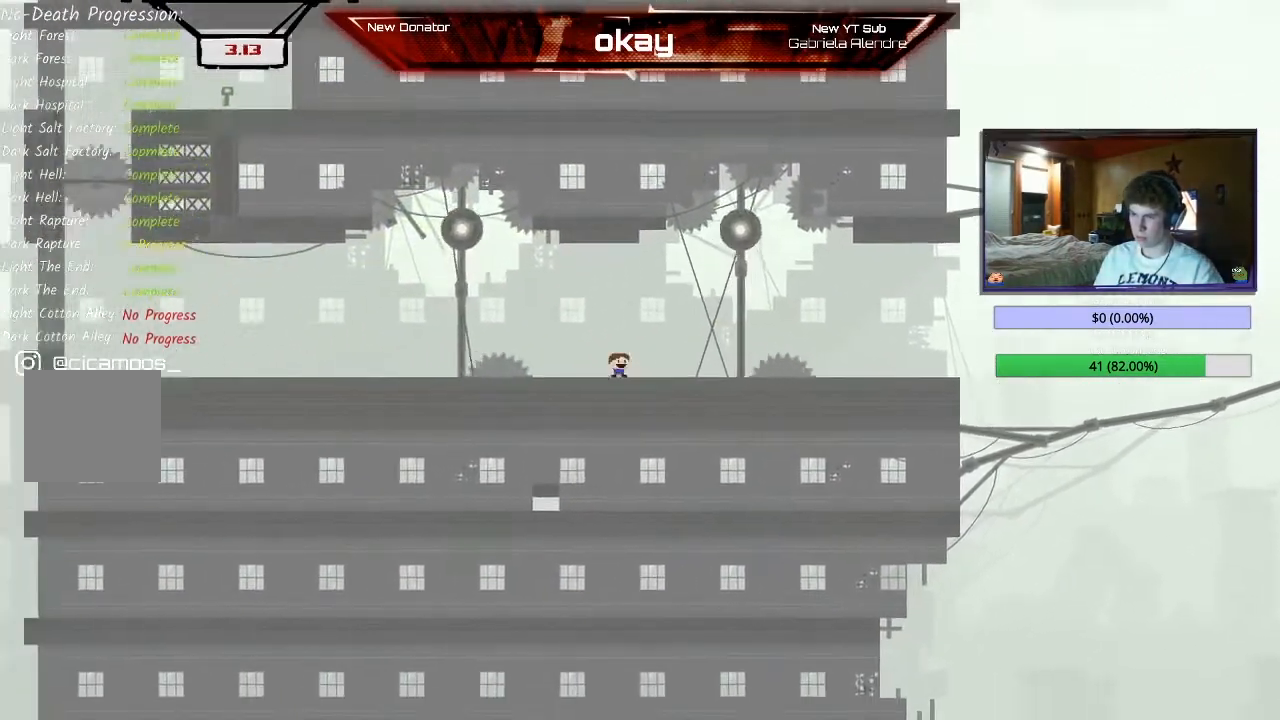
{"buttons": ["R2"], "left_stick": "left"}
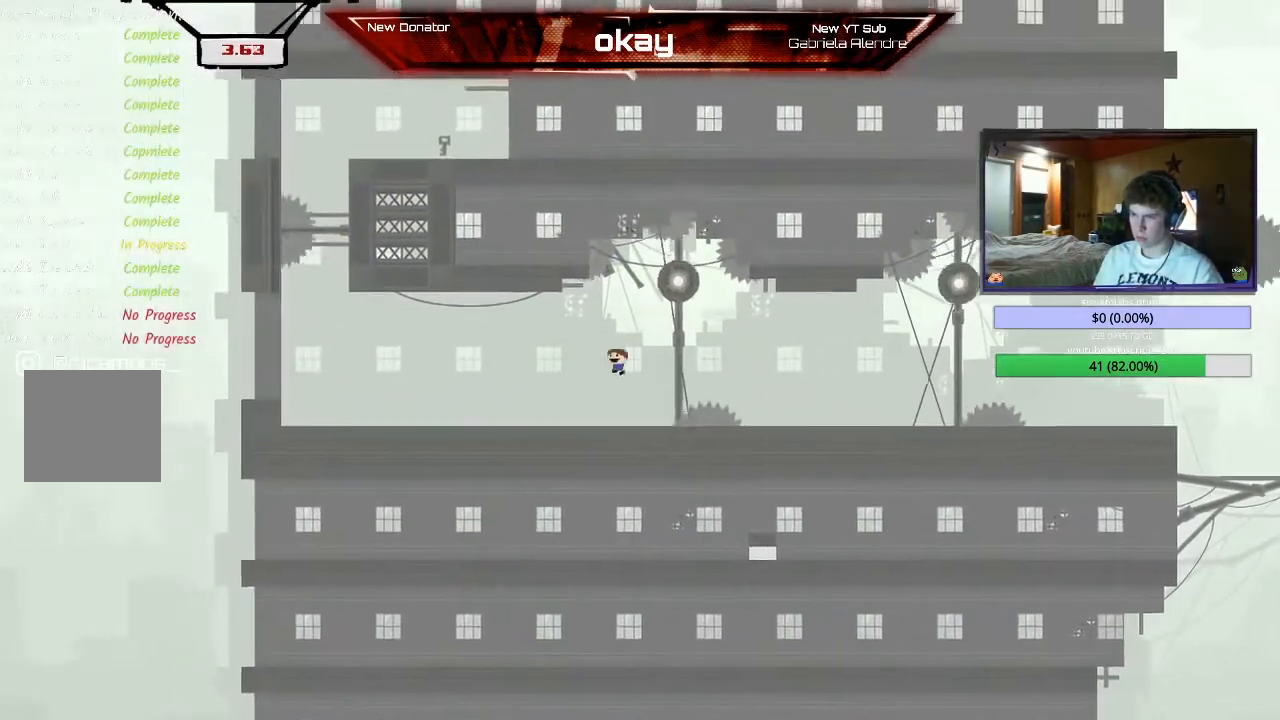
{"buttons": ["R2"], "left_stick": "left", "events": []}
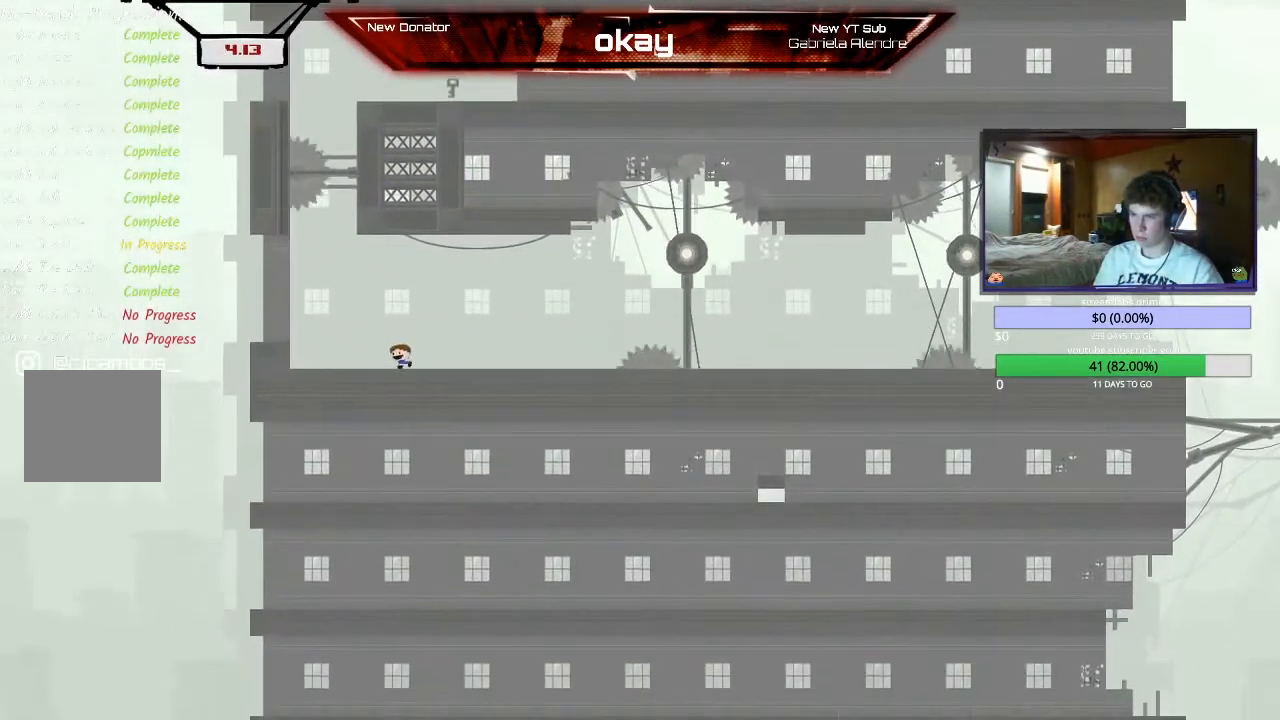
{"buttons": ["R2"], "left_stick": "left", "events": []}
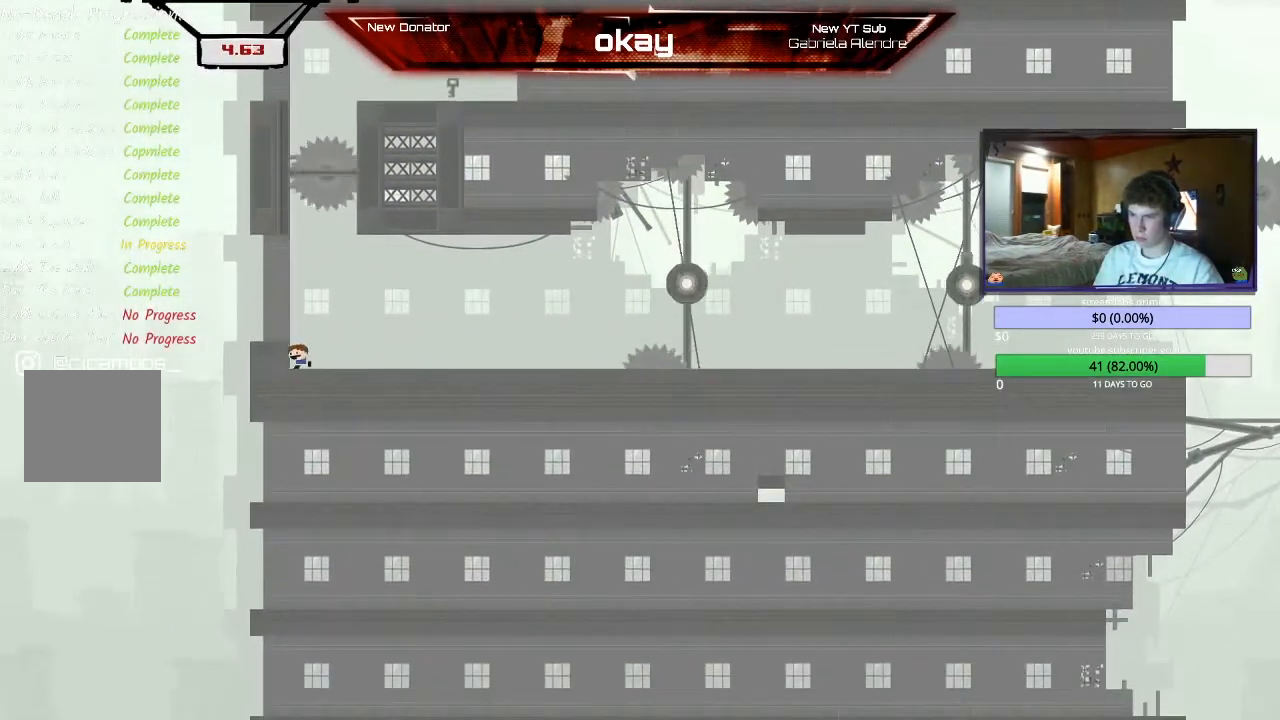
{"buttons": ["R2"], "left_stick": "left", "events": []}
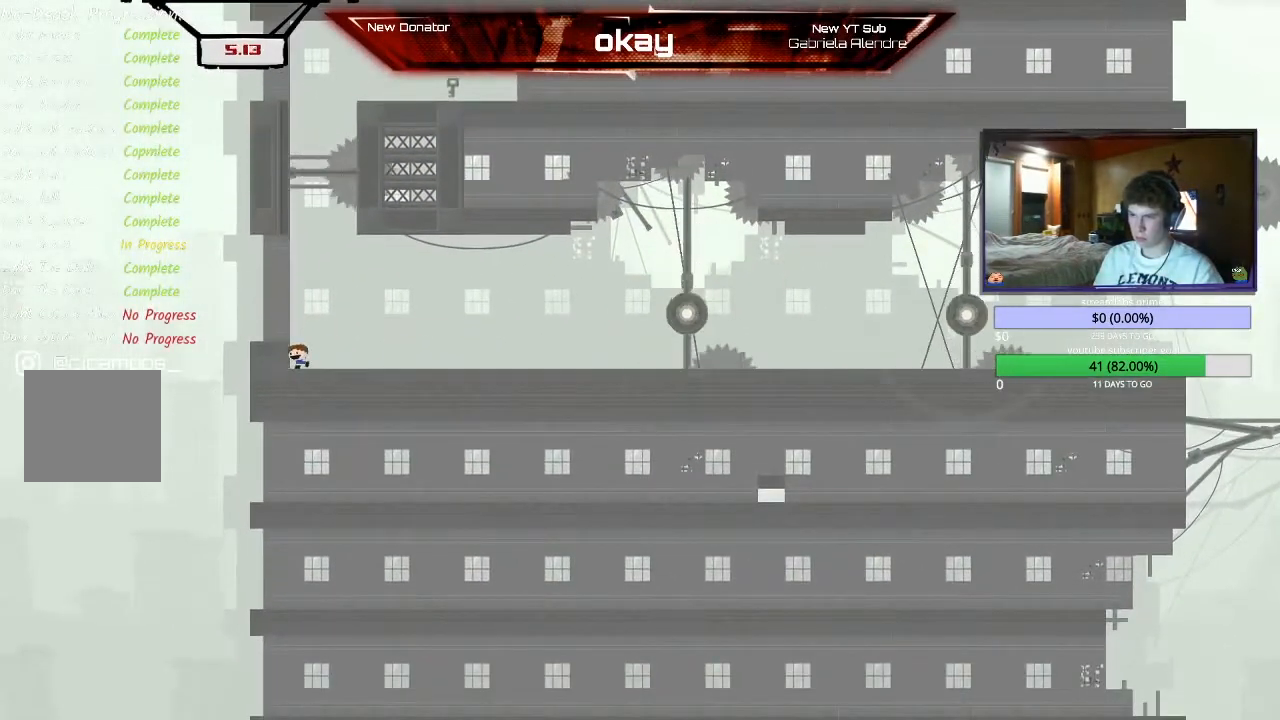
{"buttons": ["A", "R2"], "left_stick": "left", "events": [[133, "A", "down"]]}
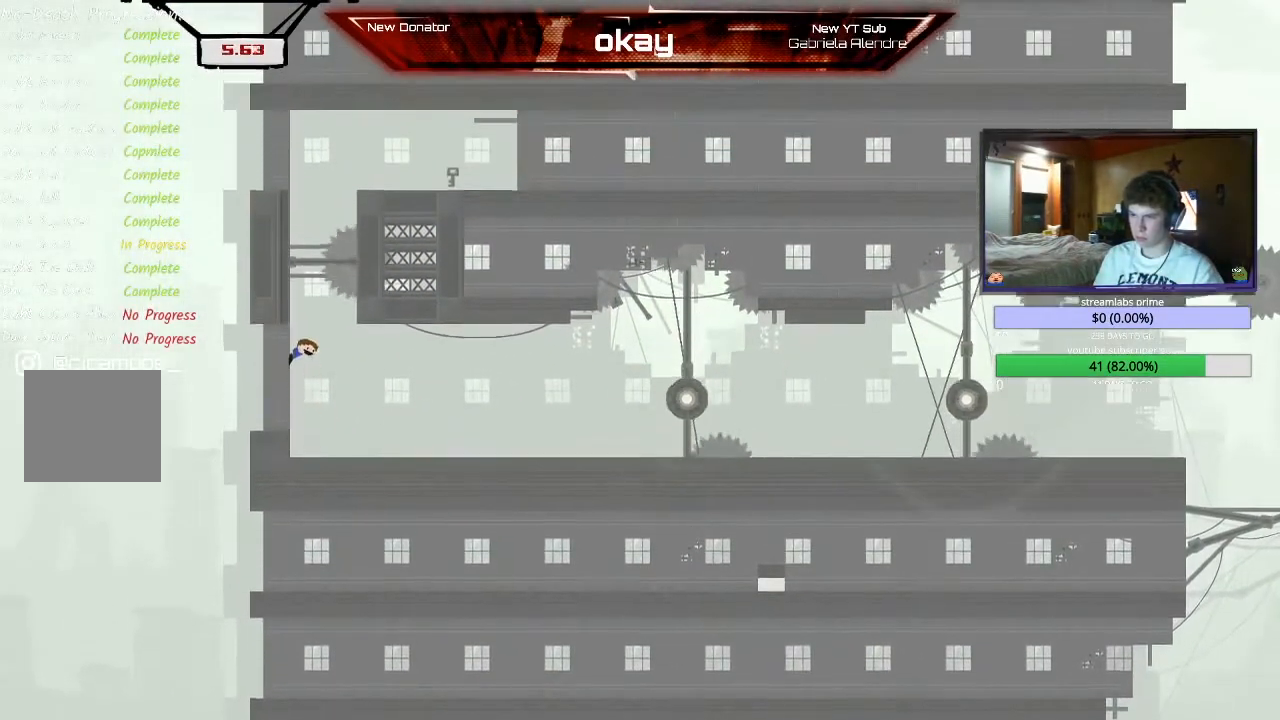
{"buttons": ["A", "R2"], "left_stick": "left", "events": []}
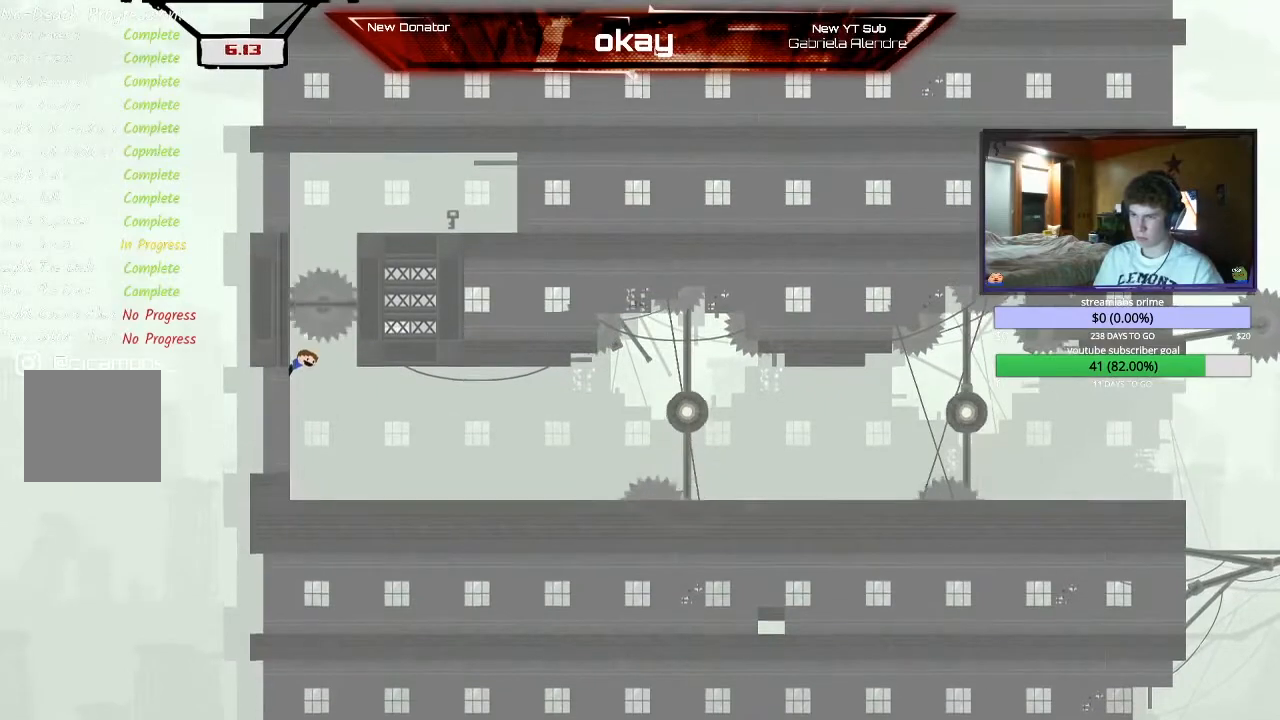
{"buttons": ["A", "R2"], "left_stick": "right", "events": [[167, "A", "up"], [300, "A", "down"], [333, "left_stick", "right"]]}
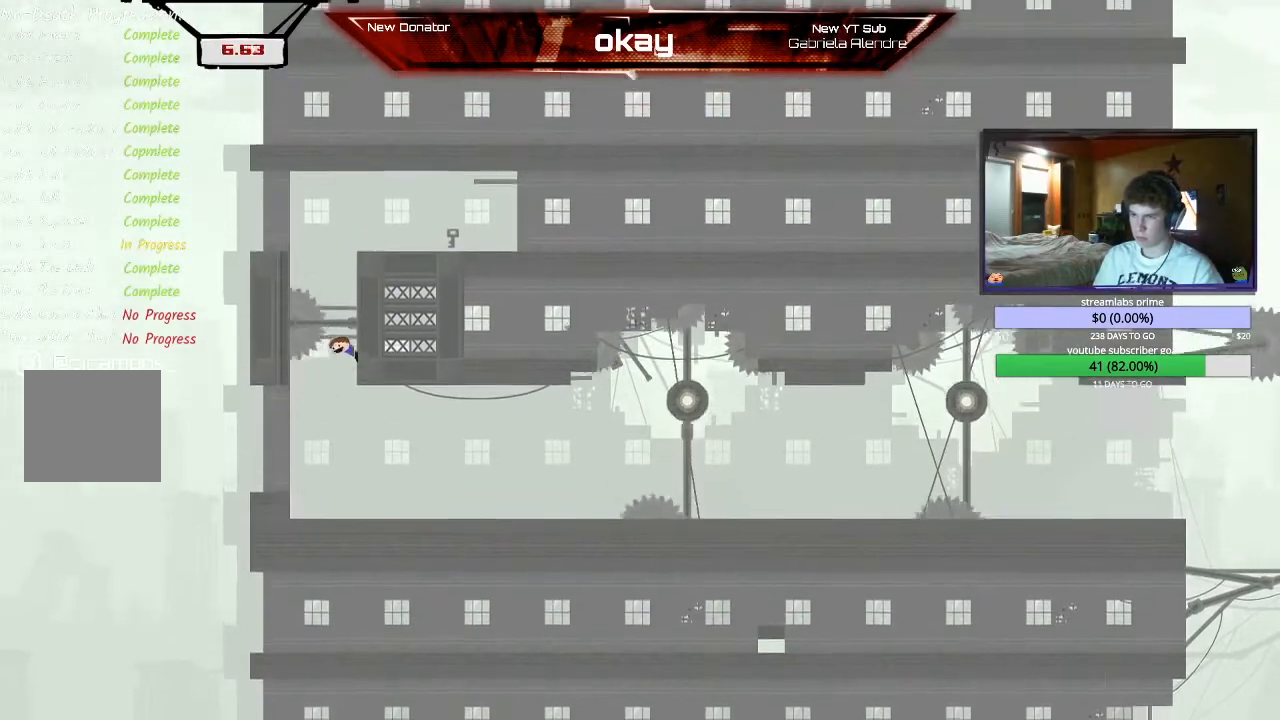
{"buttons": ["A", "R2"], "left_stick": "up-left", "events": [[300, "A", "up"], [367, "A", "down"], [367, "left_stick", "up-left"]]}
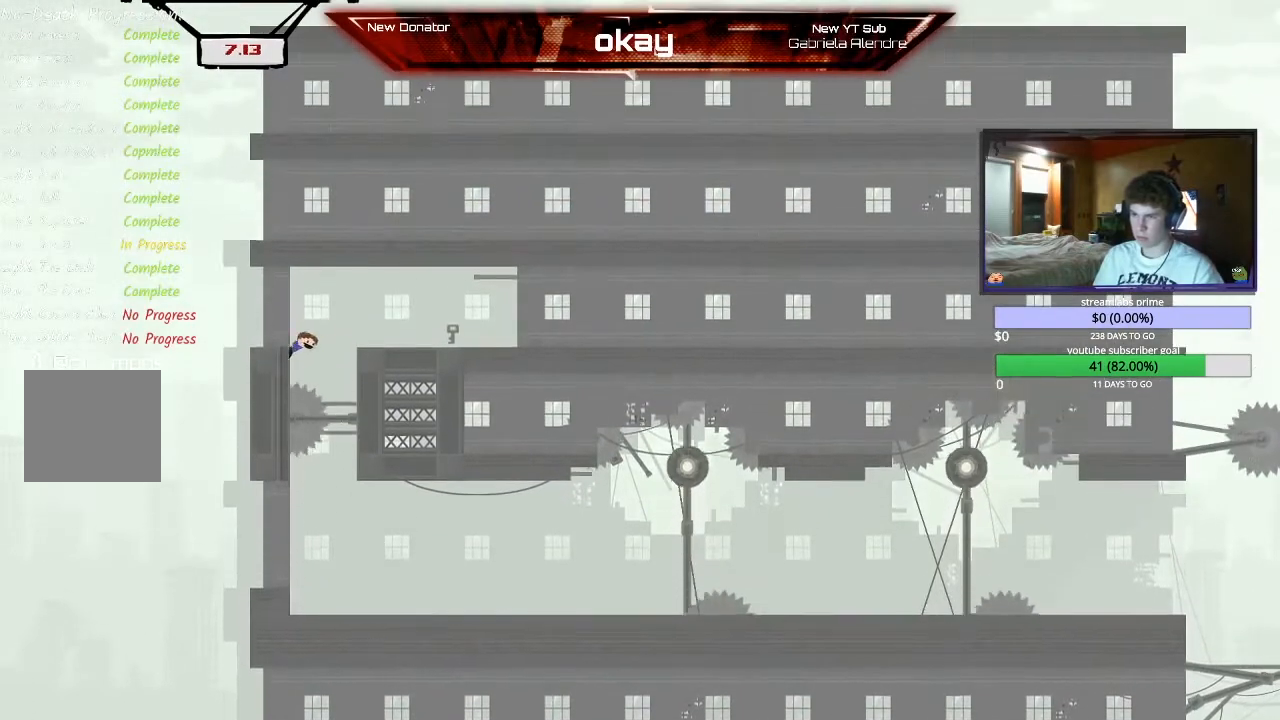
{"buttons": ["R2"], "left_stick": "left", "events": [[33, "A", "up"], [100, "A", "down"], [100, "left_stick", "right"], [167, "A", "up"], [500, "left_stick", "left"]]}
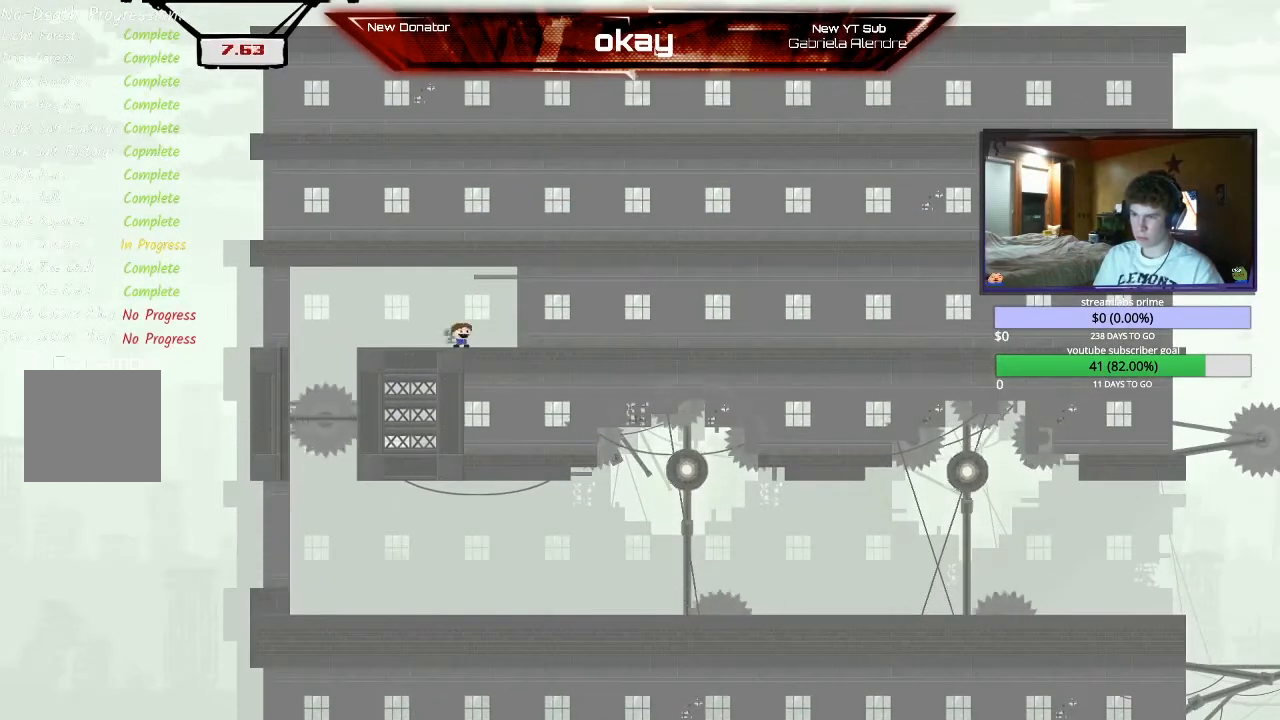
{"buttons": ["R2"], "left_stick": "center", "events": [[467, "left_stick", "center"]]}
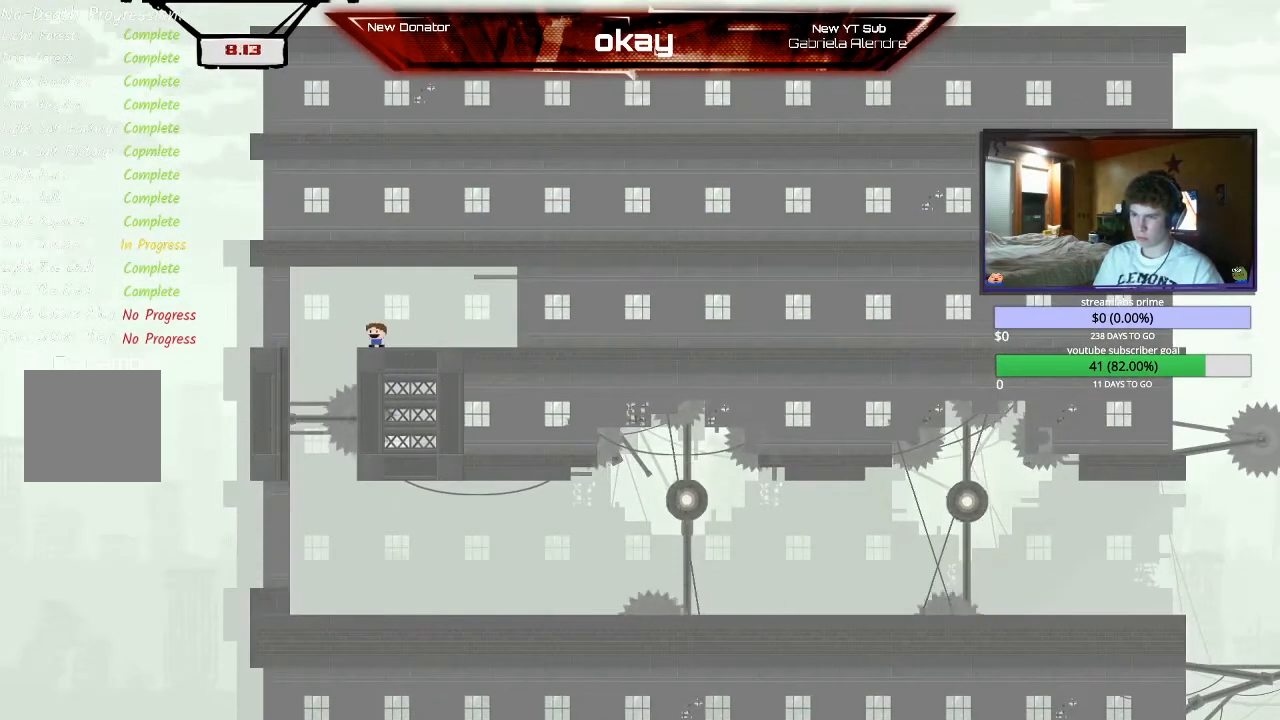
{"buttons": ["R2"], "left_stick": "center", "events": [[233, "left_stick", "left"], [400, "left_stick", "center"]]}
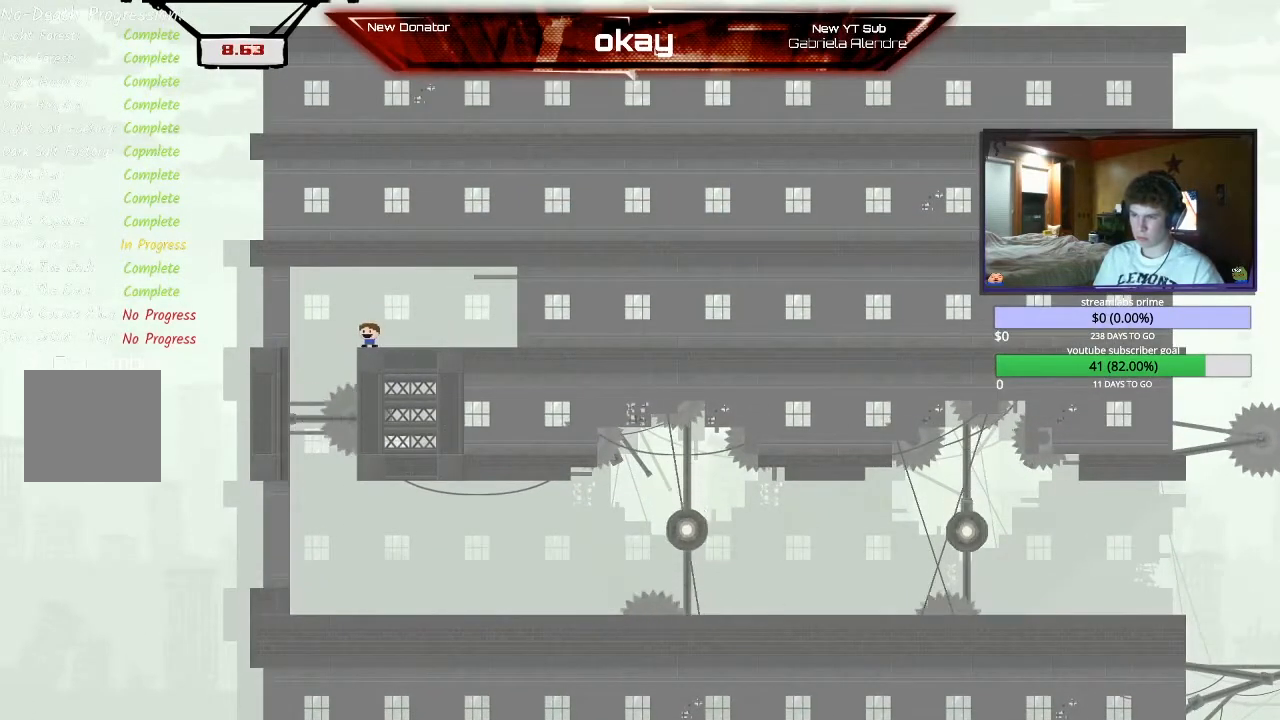
{"buttons": ["A", "R2"], "left_stick": "left", "events": [[400, "left_stick", "left"], [467, "A", "down"]]}
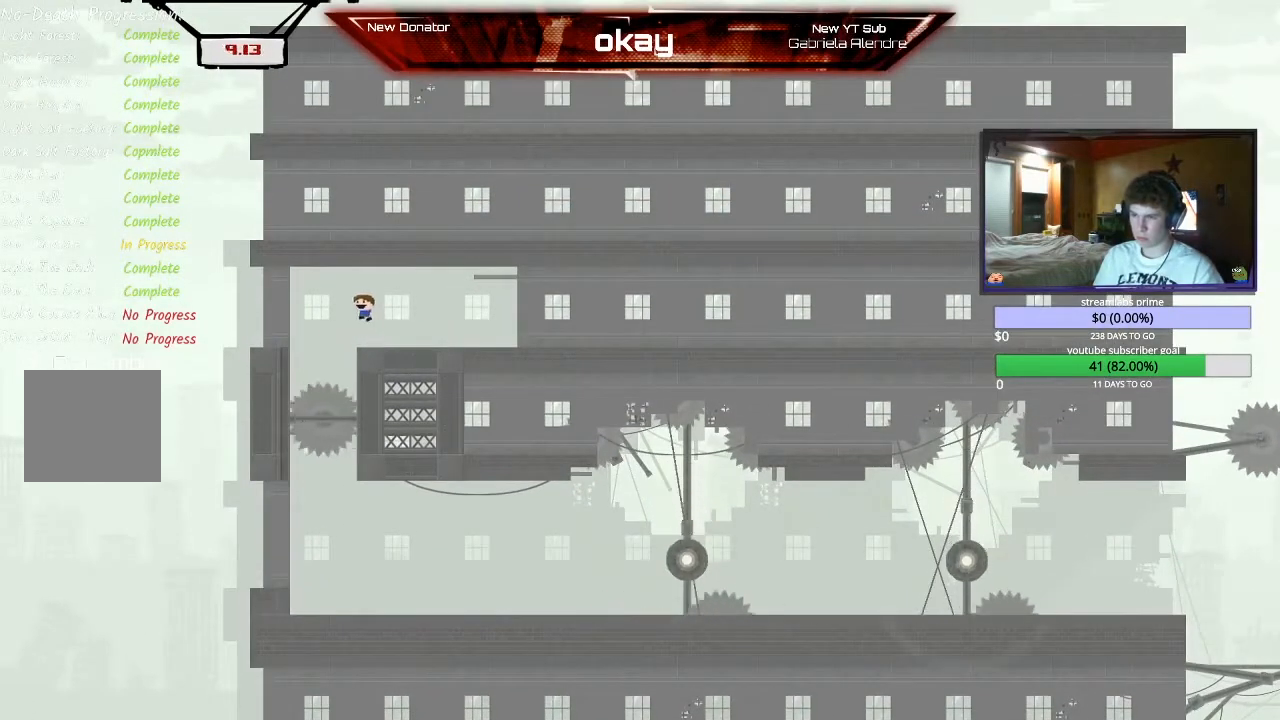
{"buttons": ["R2"], "left_stick": "right", "events": [[67, "A", "up"], [100, "left_stick", "center"], [233, "left_stick", "right"]]}
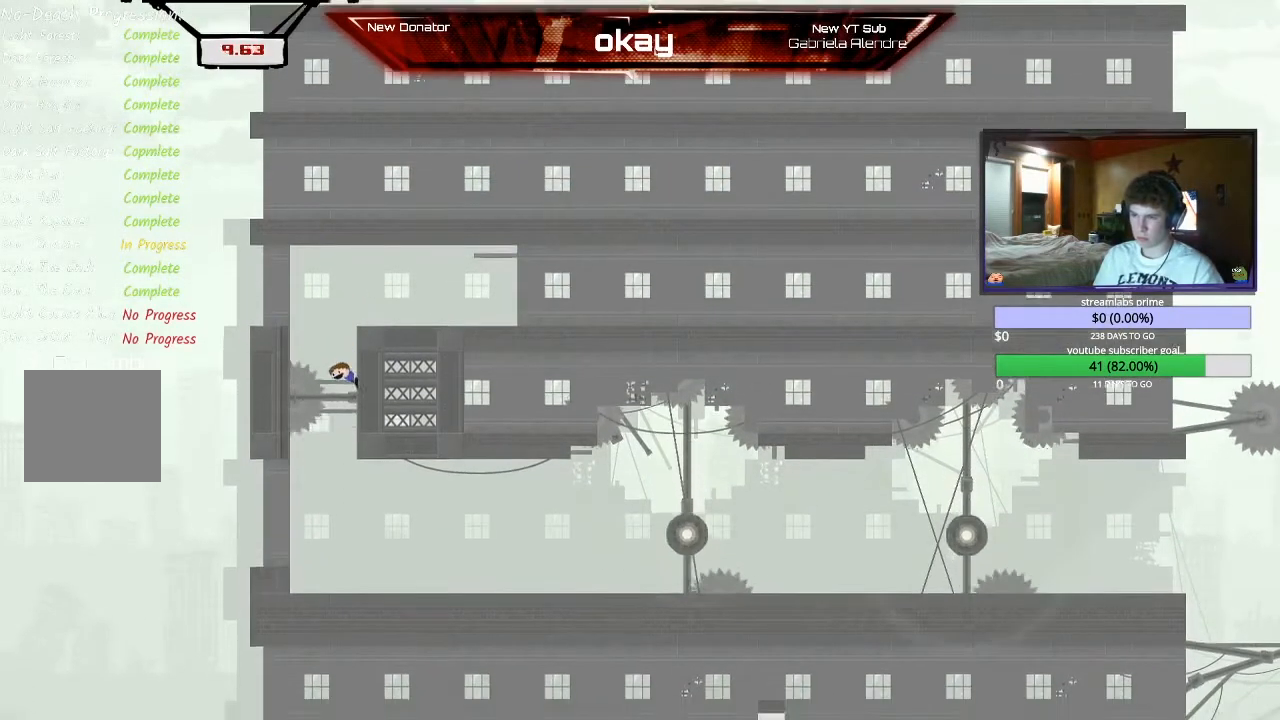
{"buttons": ["R2"], "left_stick": "right", "events": []}